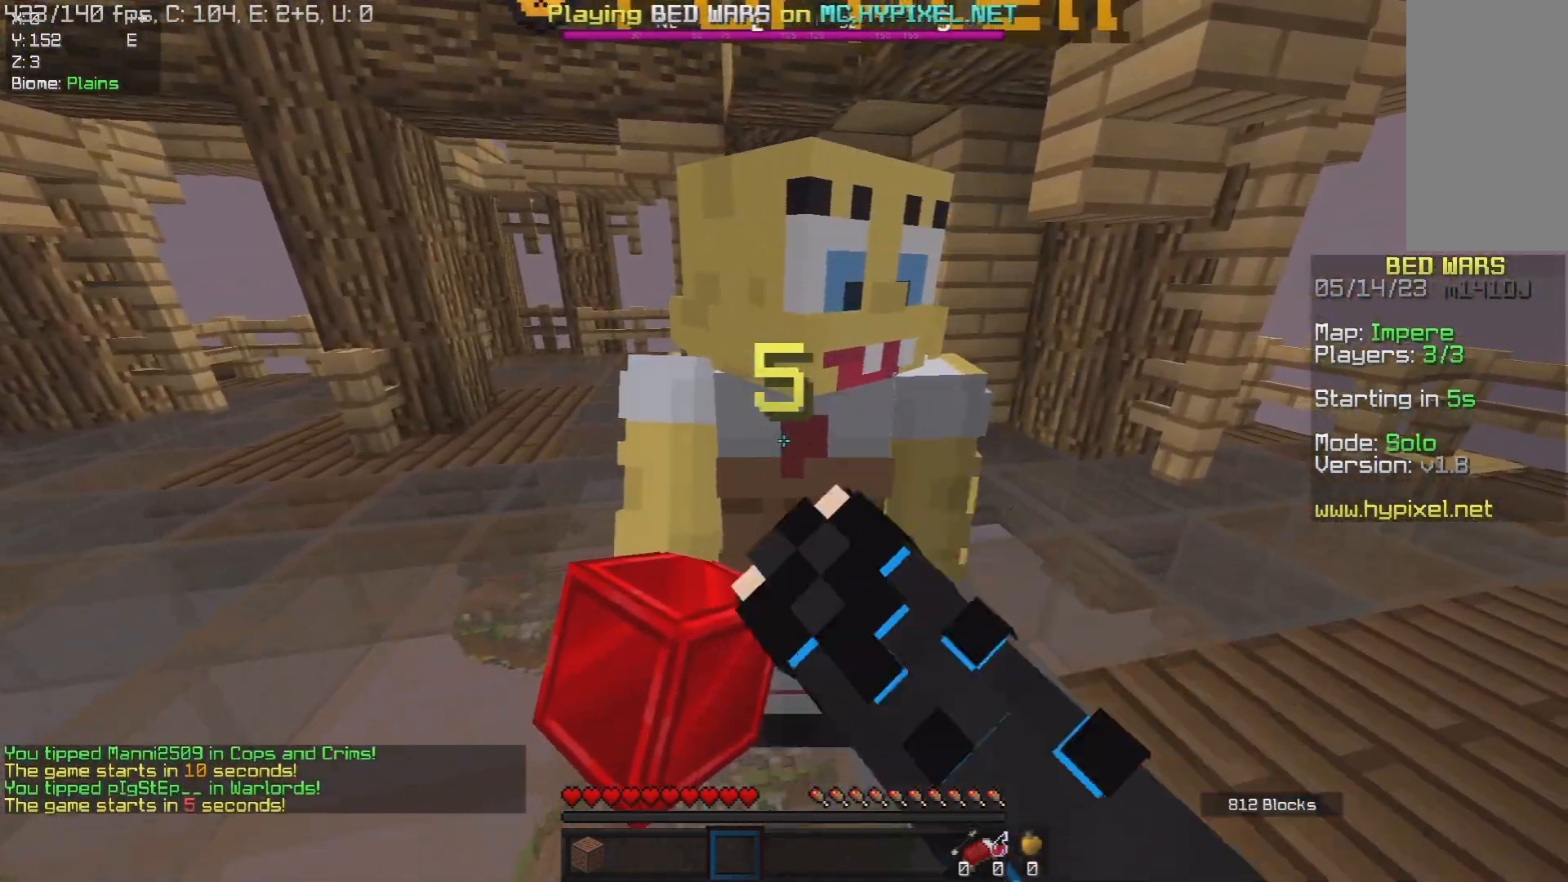
Gameplay with keyboard and mouse; each line is a JSON object with the keys and mouse buttons held at the frame after it. "events" lists presses ("down") and releases ("up") of "a", "d", "s", "space", "w", "mouse_left" and "mouse_right" between this image and that frame as [ms after this image, input, new state], when the widget could be followed in between. "mouse_left", "mouse_right" = the "left", "right" buttons of the "mouse" list. No other keys are recorded. Fast repeated clicks can show as one long hold. Mouse movement is not recorded.
{"keys": ["space"], "mouse": ["left"], "events": [[117, "space", "down"]]}
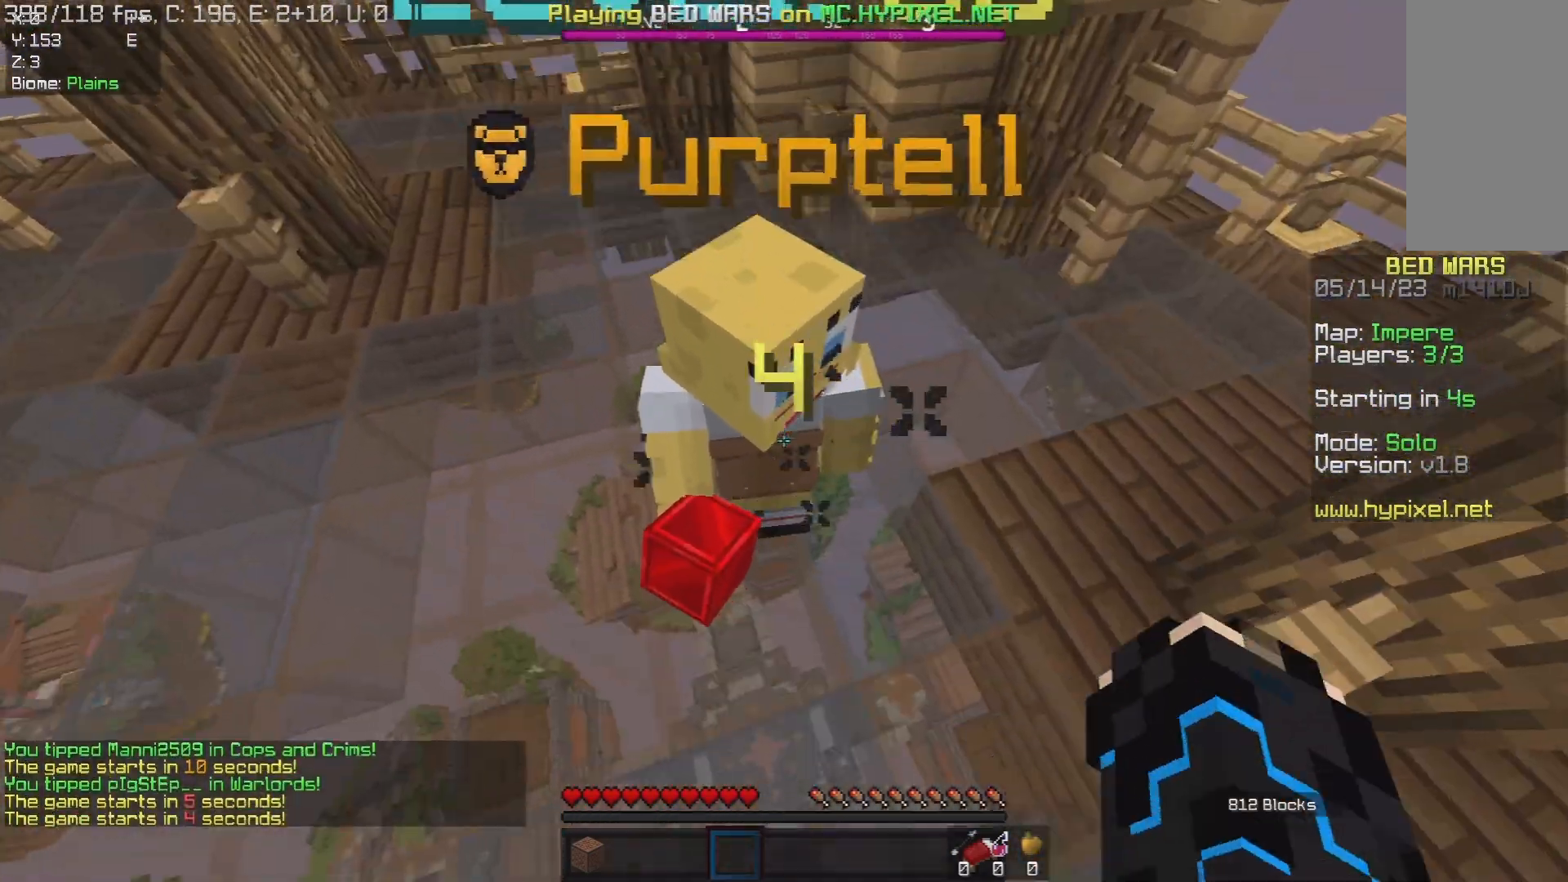
{"keys": ["space"], "mouse": ["left"], "events": []}
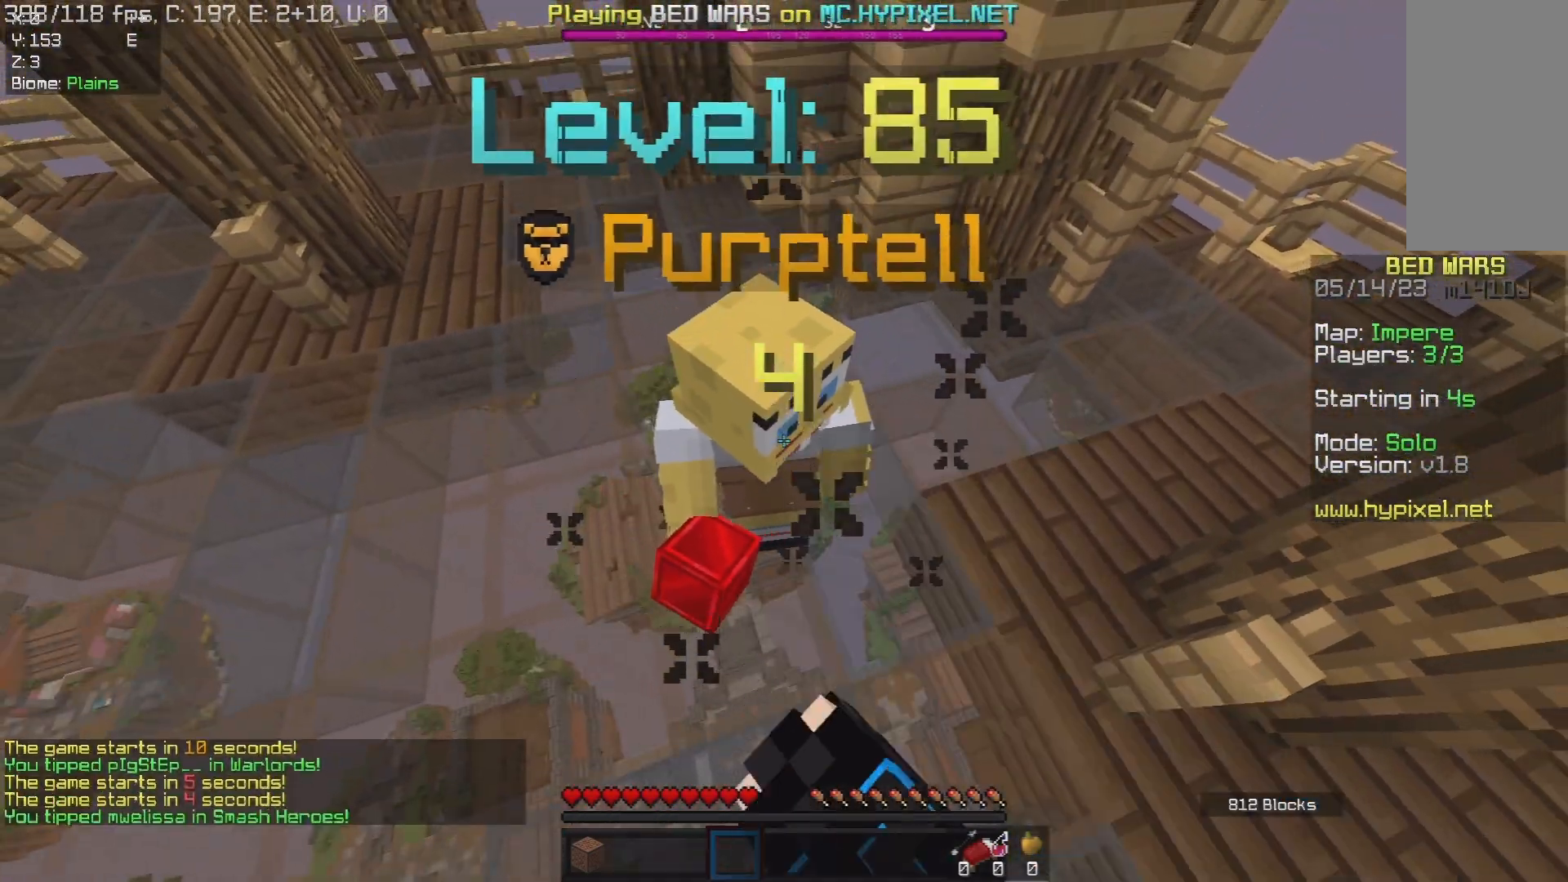
{"keys": ["space"], "mouse": ["left"], "events": []}
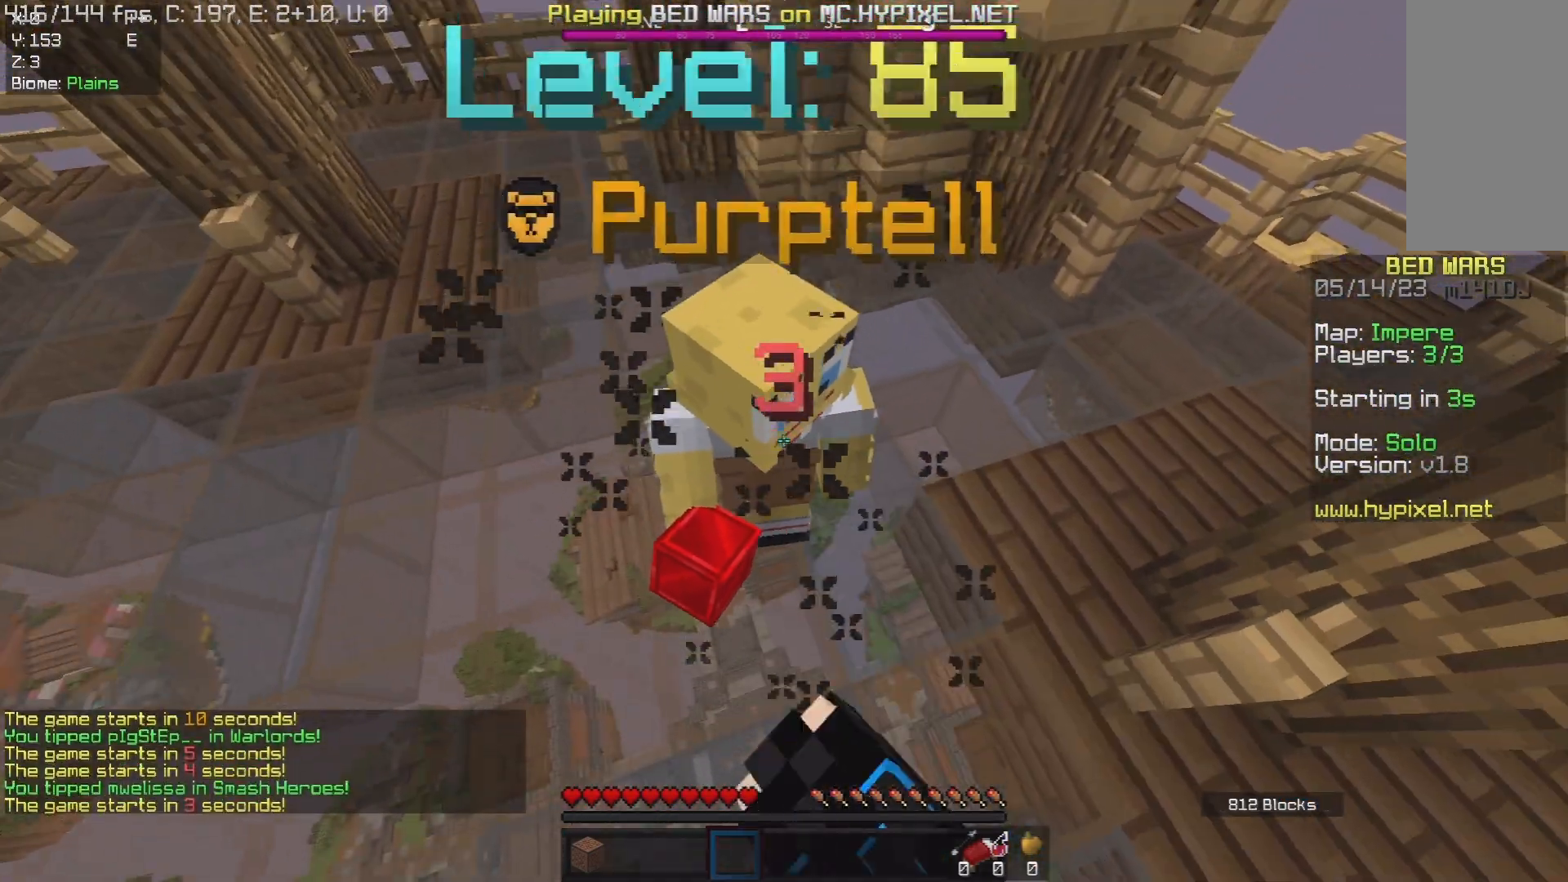
{"keys": ["a", "space", "w"], "mouse": [], "events": [[33, "a", "down"], [233, "w", "down"], [417, "mouse_left", "up"]]}
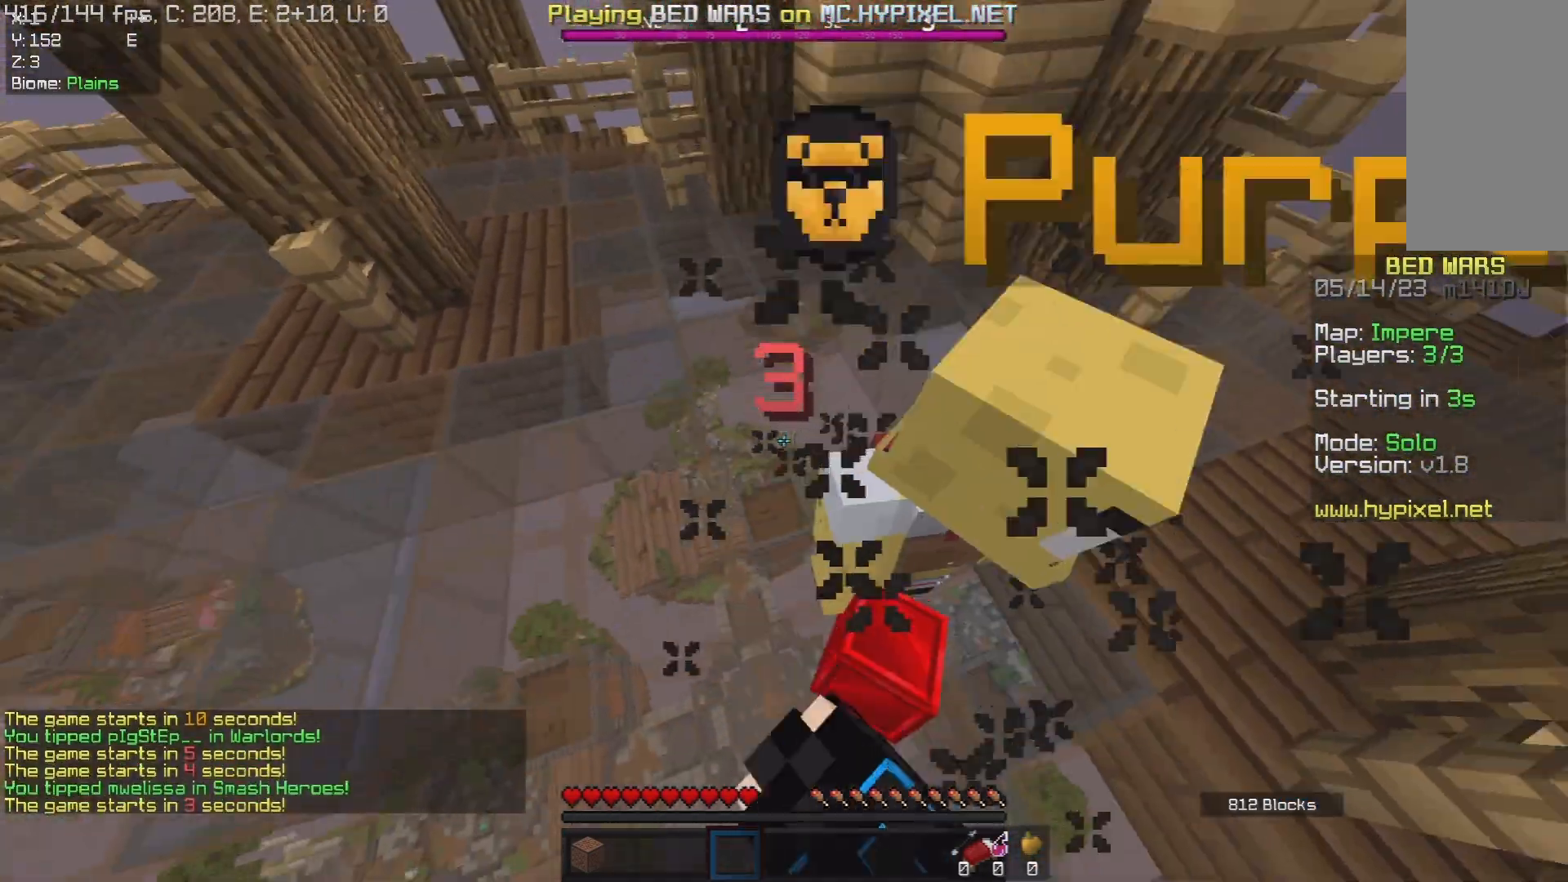
{"keys": ["space", "w"], "mouse": [], "events": [[283, "space", "up"], [367, "a", "up"], [467, "space", "down"]]}
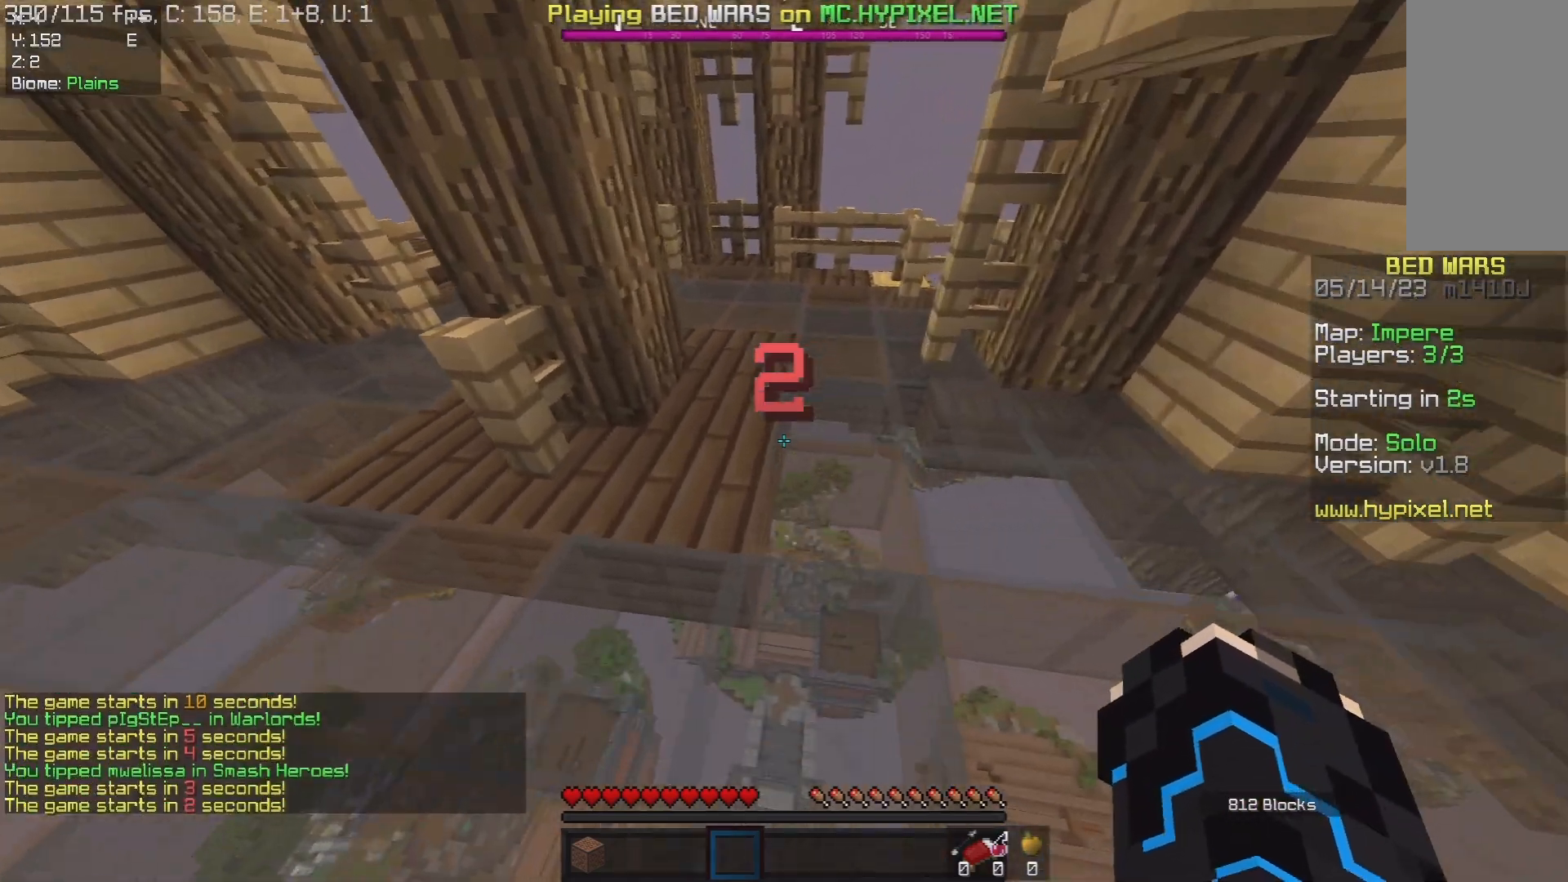
{"keys": ["d", "w"], "mouse": [], "events": [[267, "space", "up"], [283, "w", "up"], [317, "d", "down"], [433, "w", "down"]]}
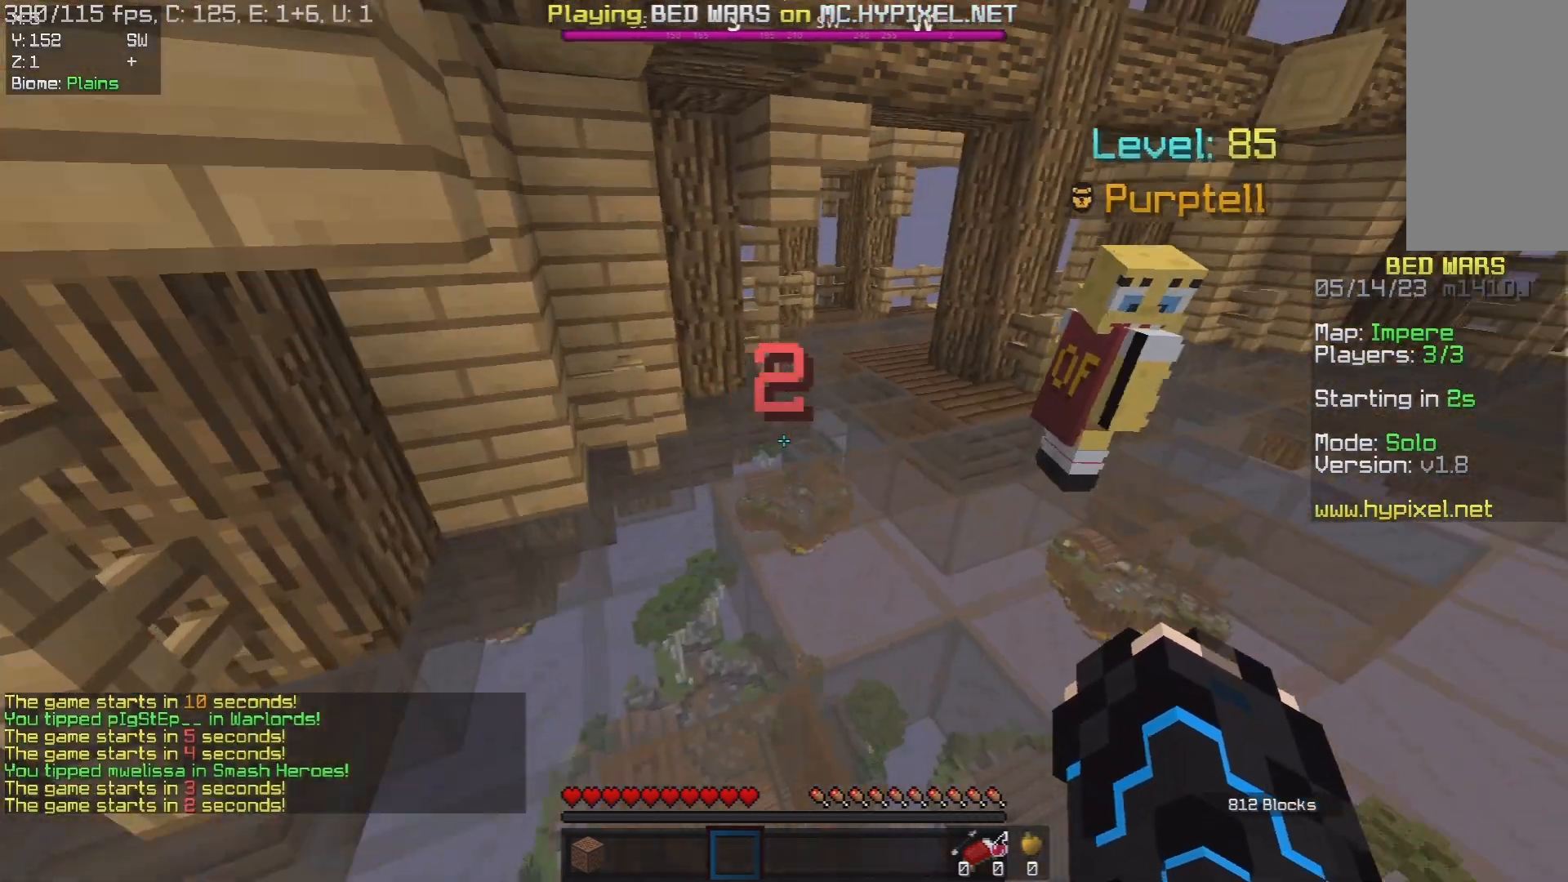
{"keys": [], "mouse": [], "events": [[317, "d", "up"], [467, "w", "up"]]}
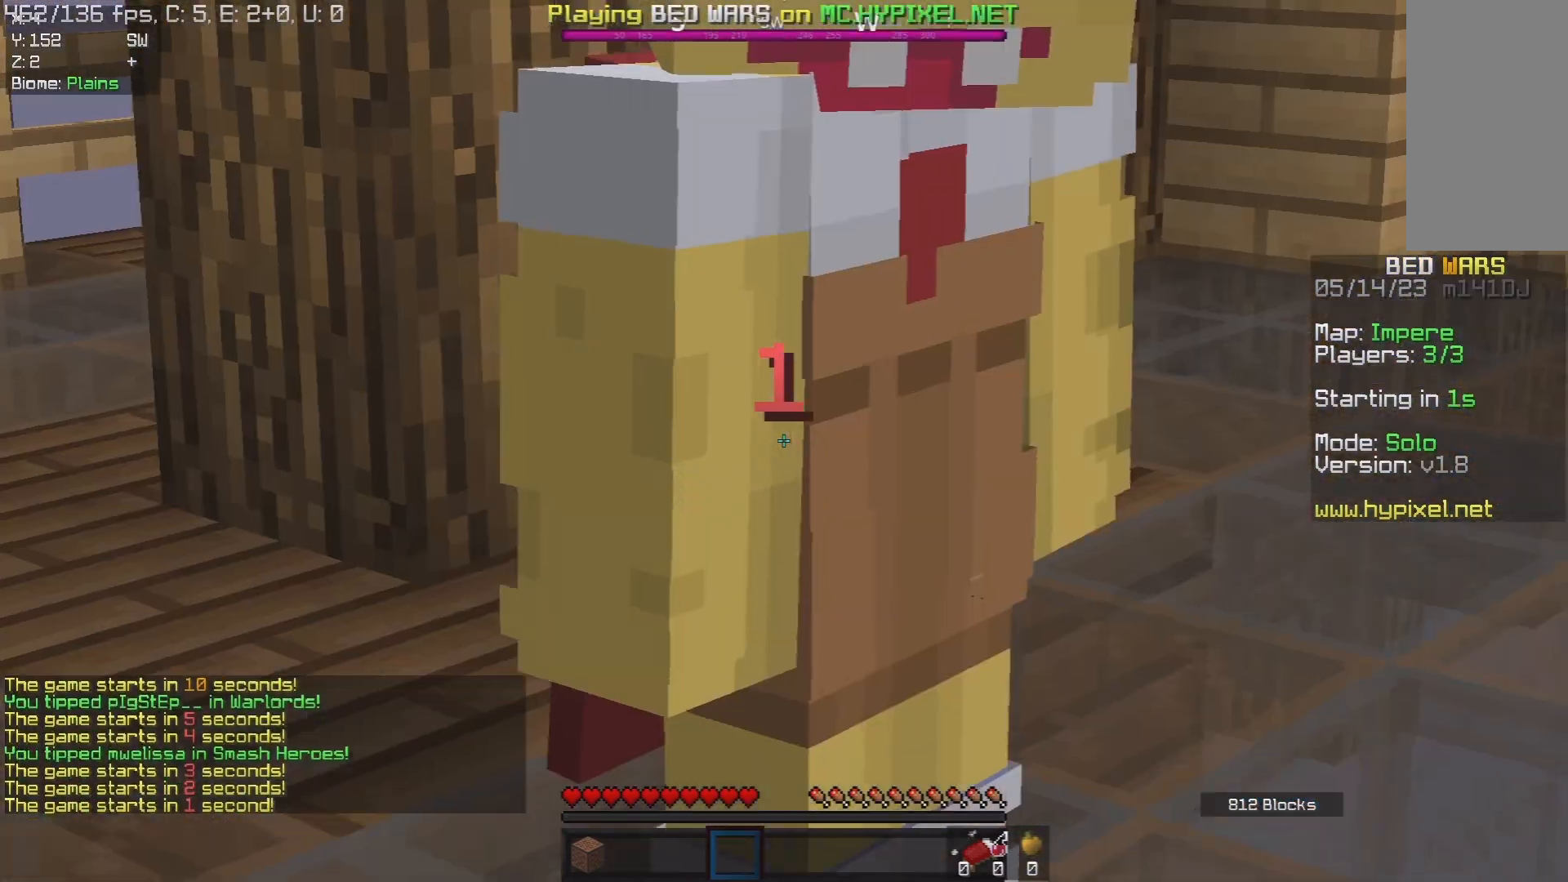
{"keys": [], "mouse": [], "events": []}
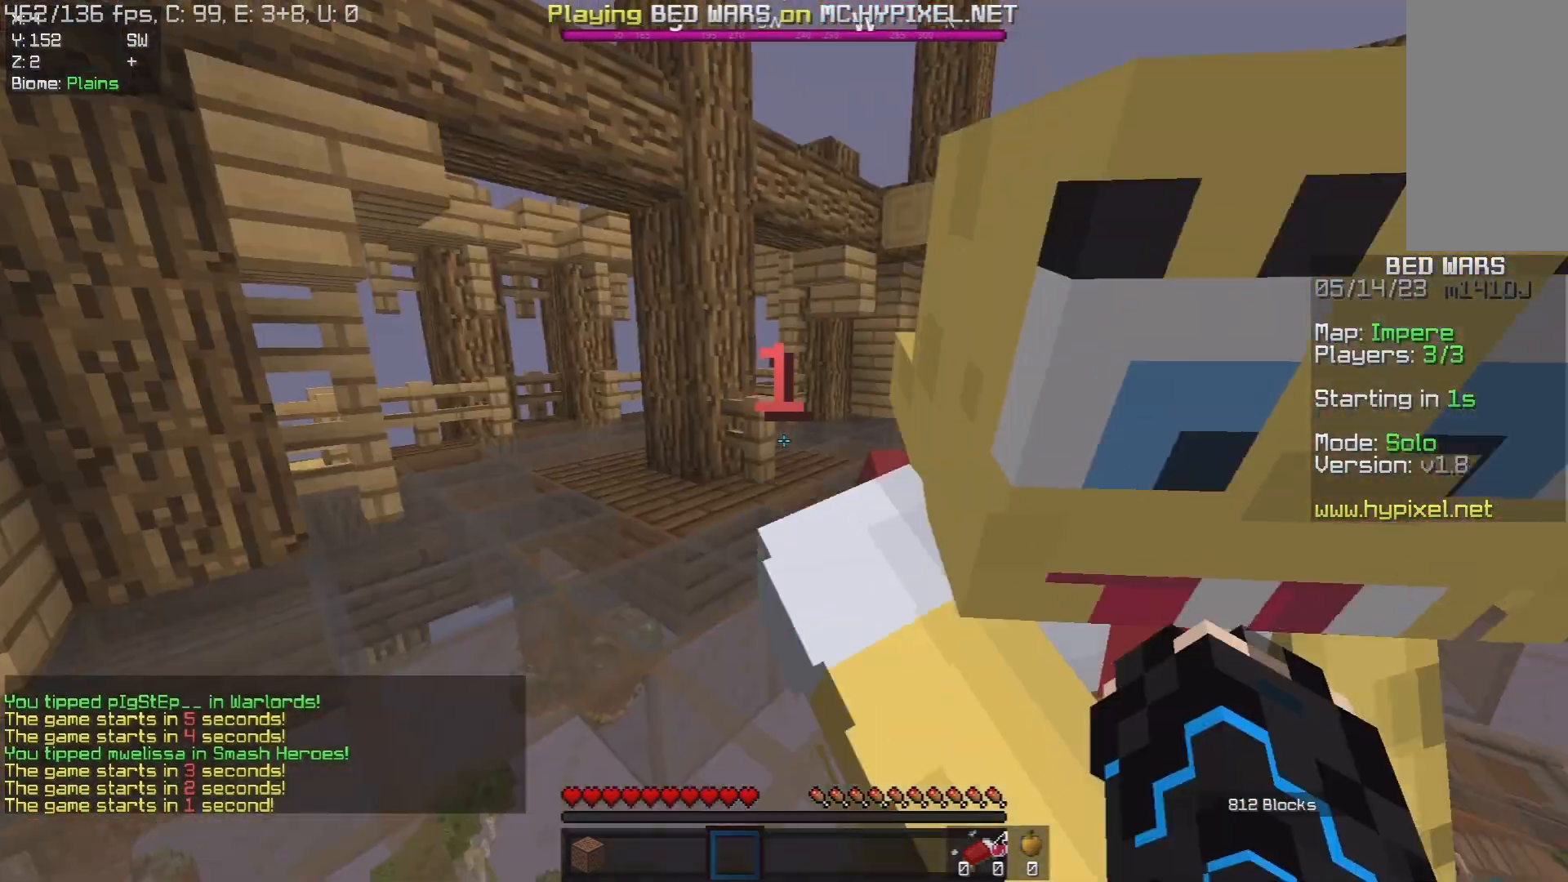
{"keys": [], "mouse": [], "events": [[267, "a", "down"], [383, "a", "up"]]}
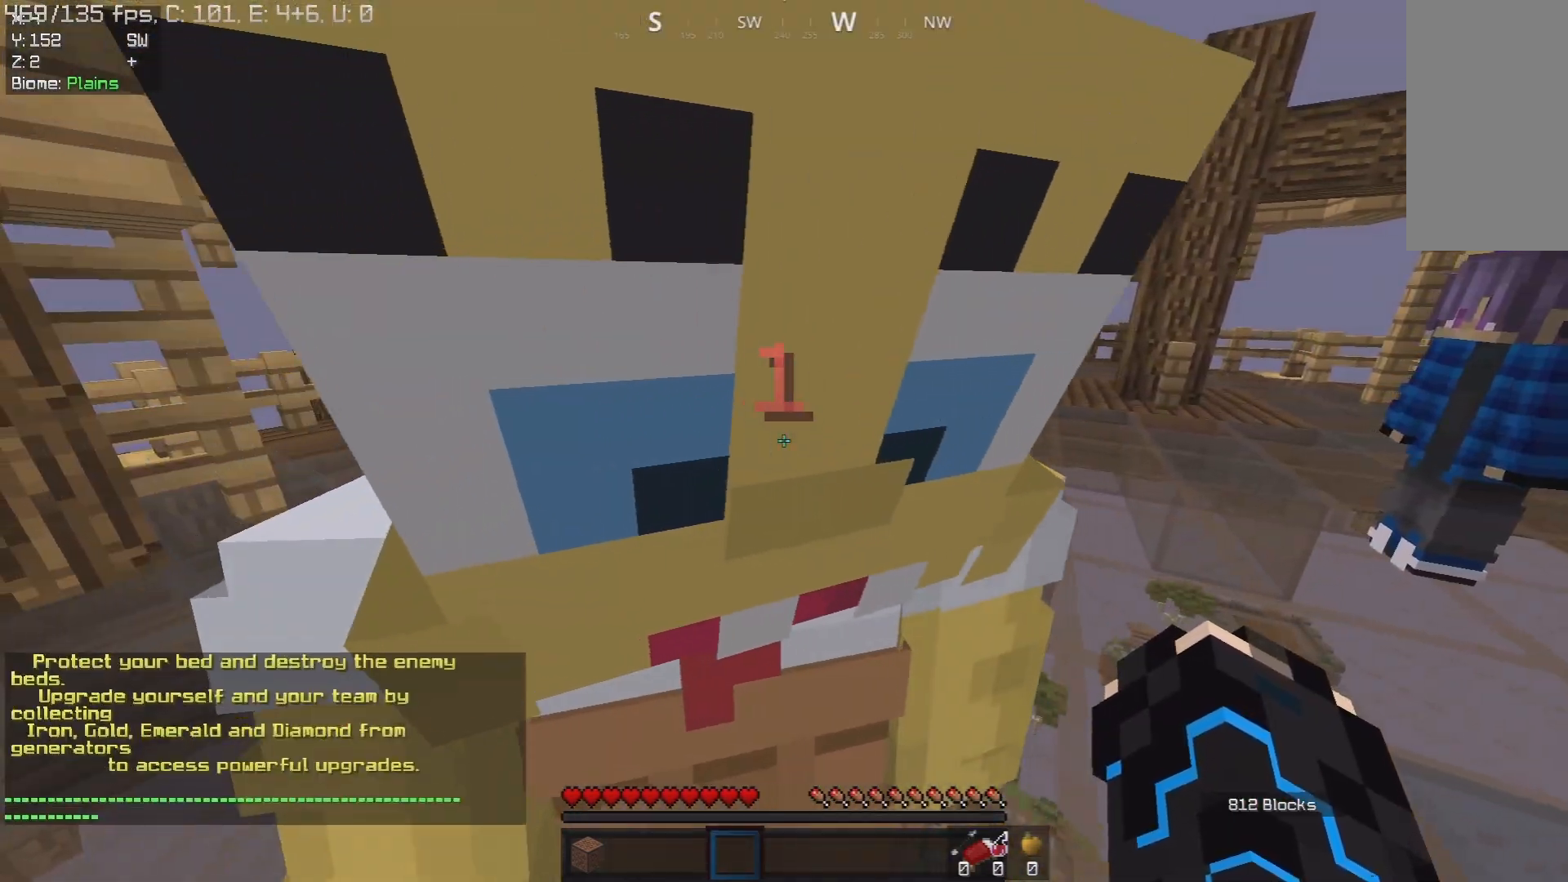
{"keys": ["s"], "mouse": [], "events": [[367, "s", "down"]]}
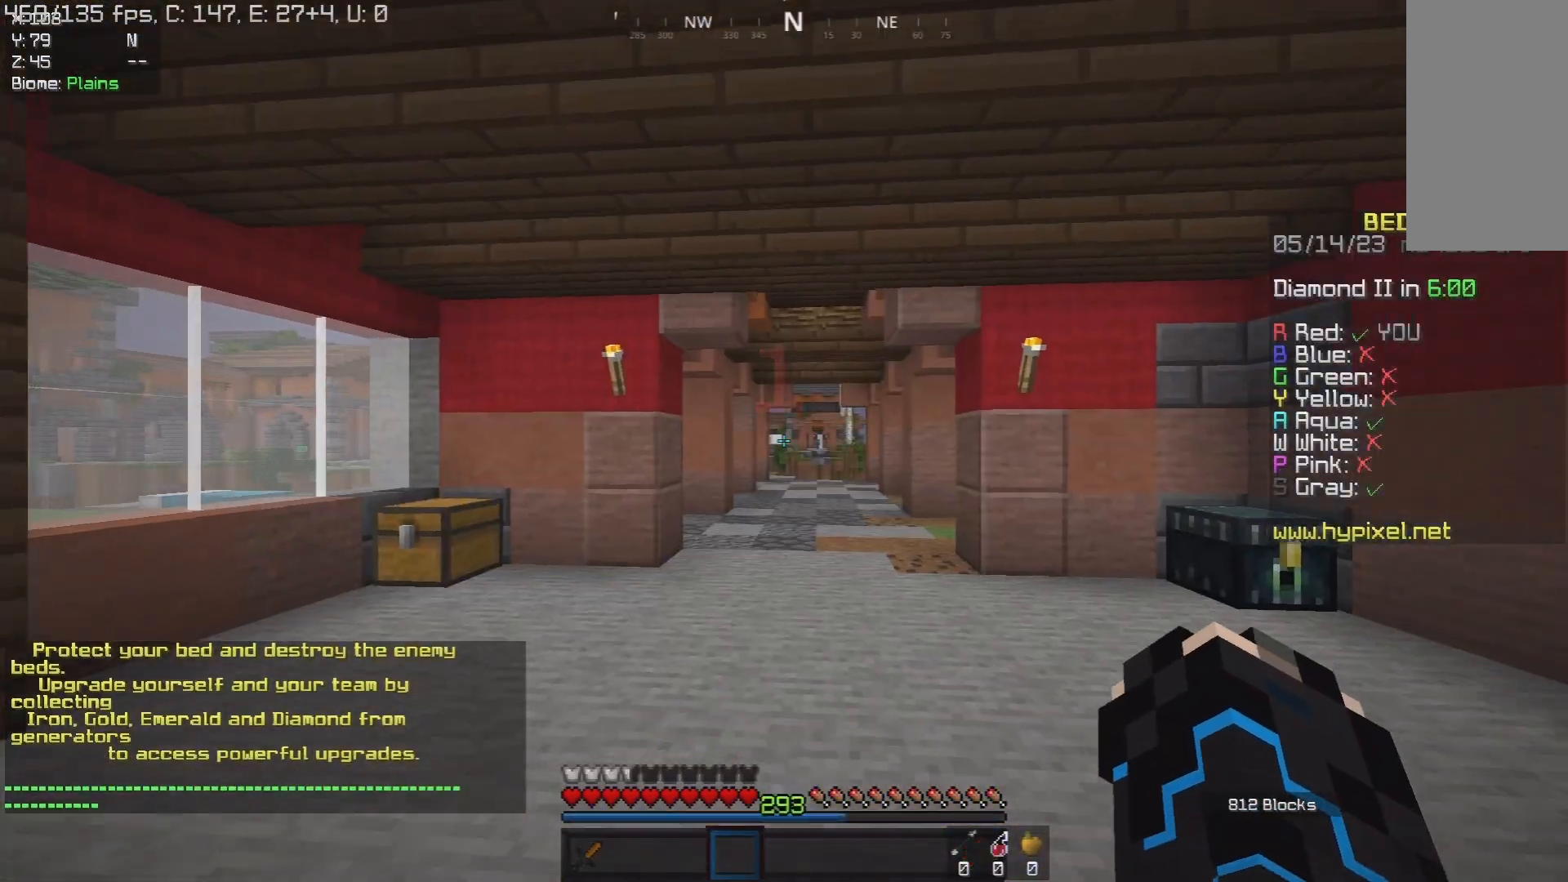
{"keys": ["a", "w"], "mouse": [], "events": [[383, "a", "down"], [433, "s", "up"], [483, "w", "down"]]}
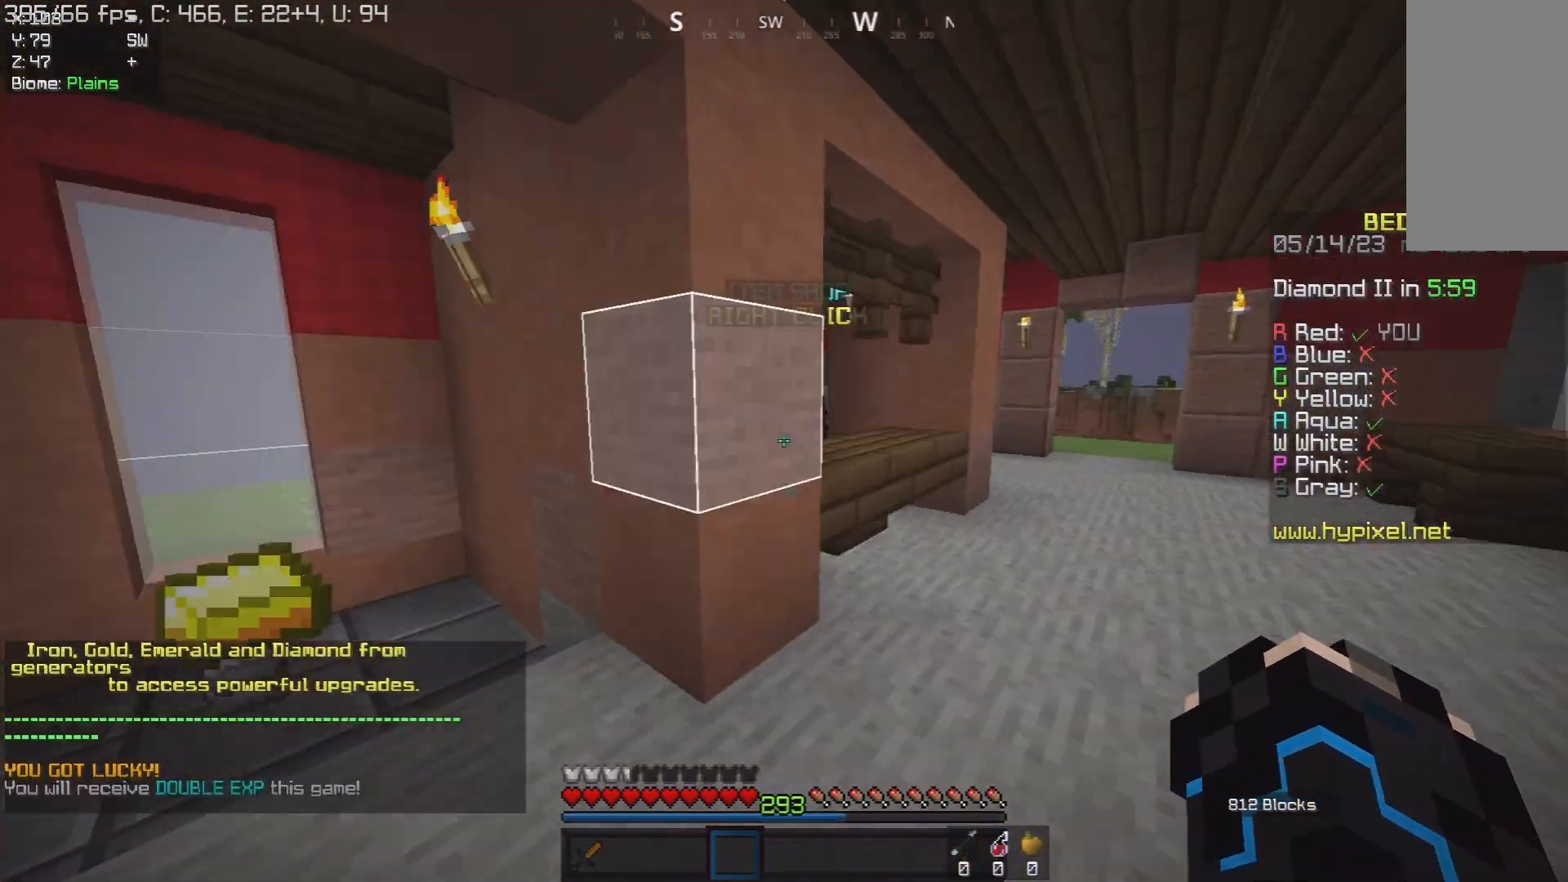
{"keys": ["w"], "mouse": [], "events": [[100, "a", "up"]]}
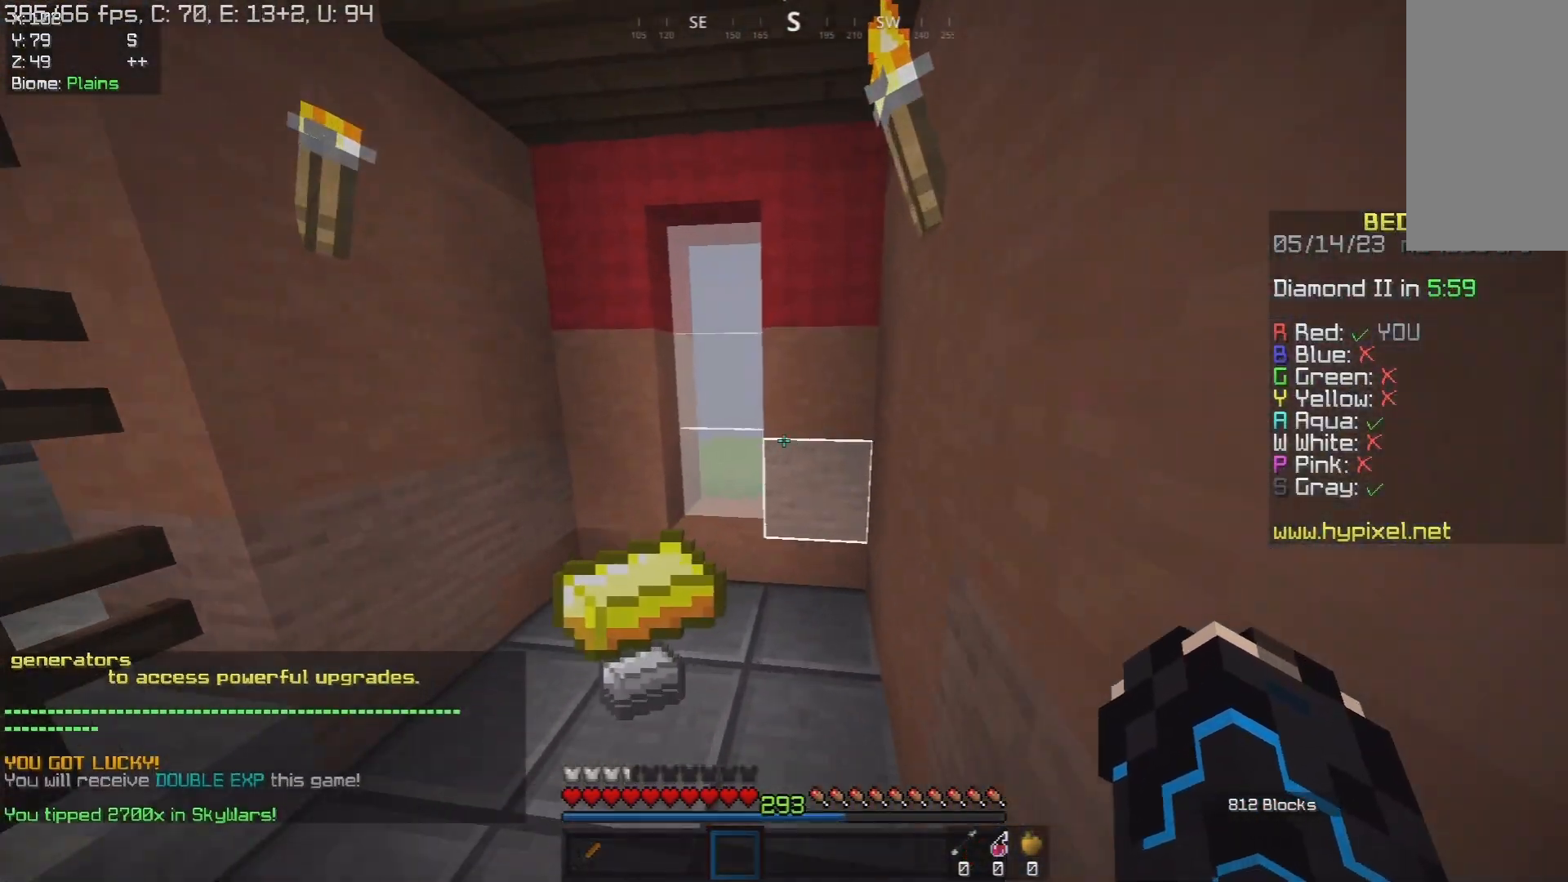
{"keys": [], "mouse": [], "events": [[67, "a", "down"], [167, "w", "up"], [317, "a", "up"]]}
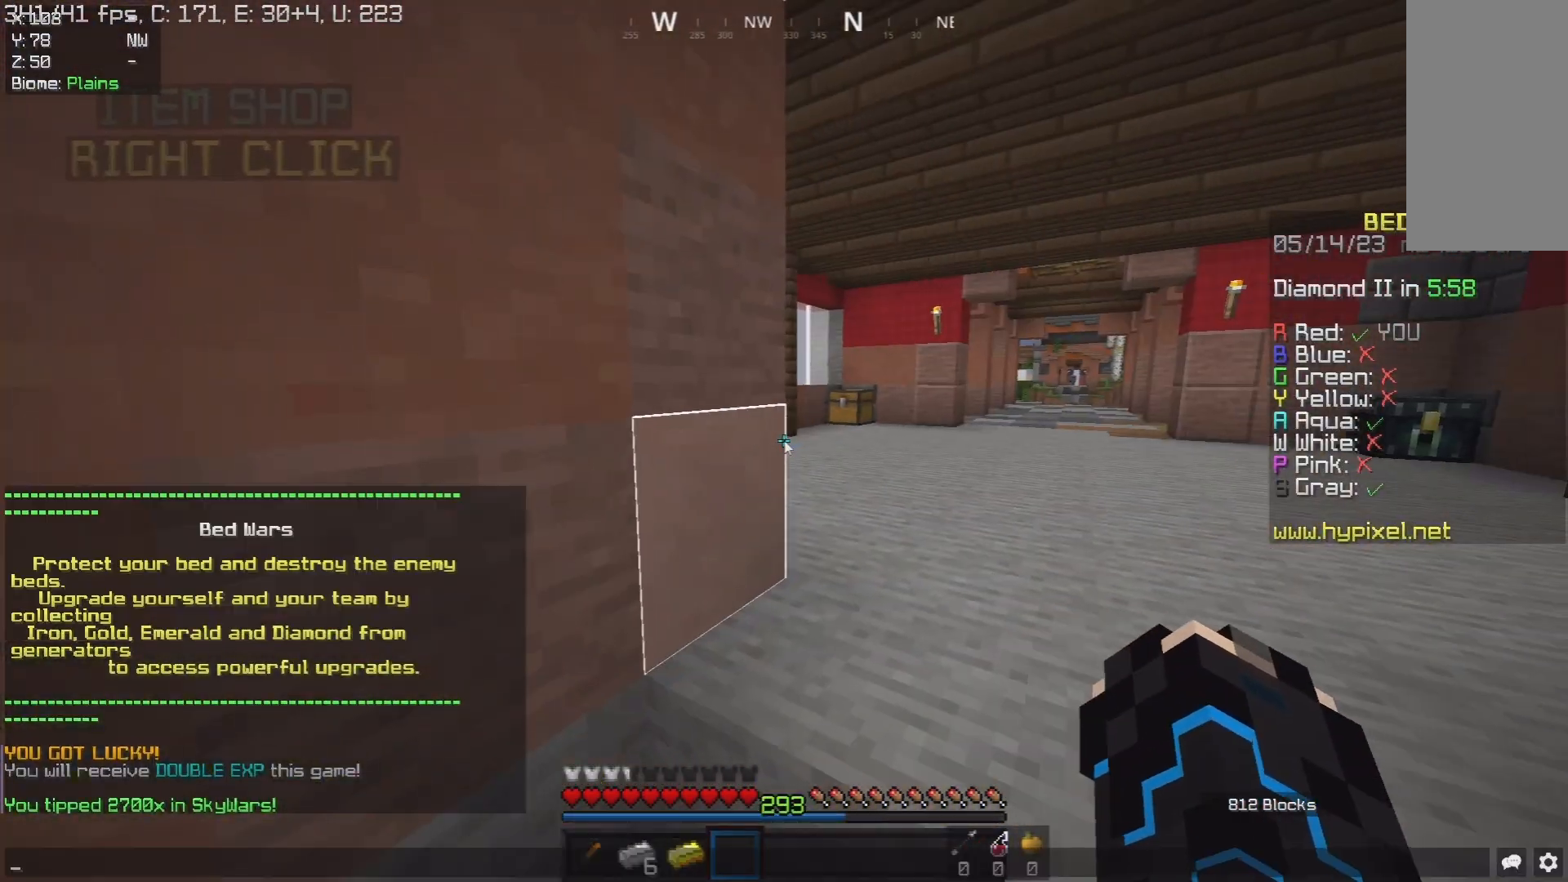
{"keys": [], "mouse": [], "events": []}
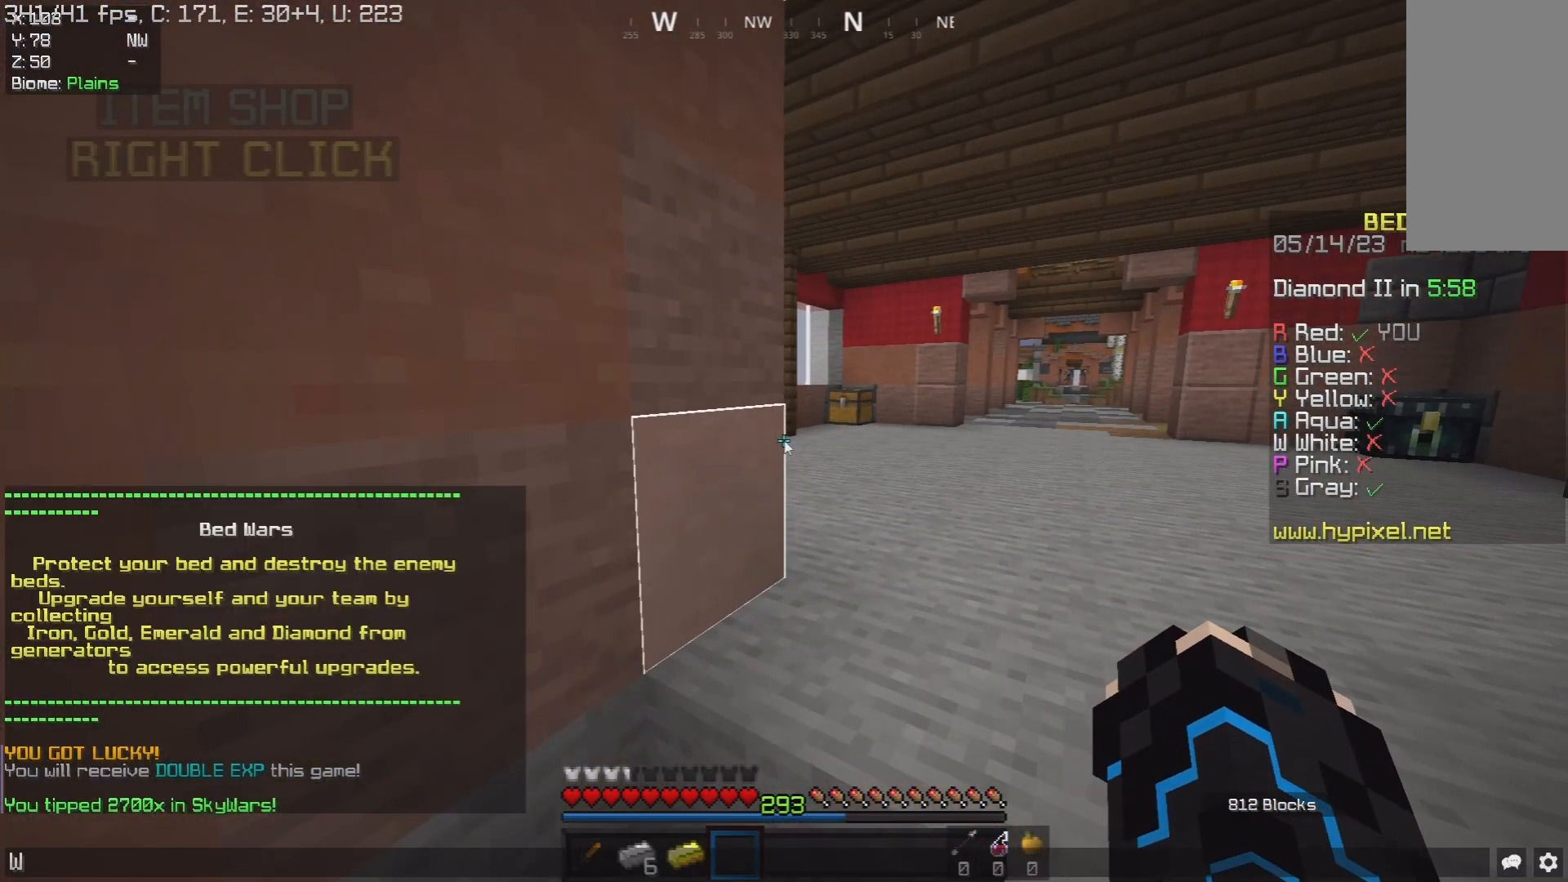
{"keys": [], "mouse": [], "events": []}
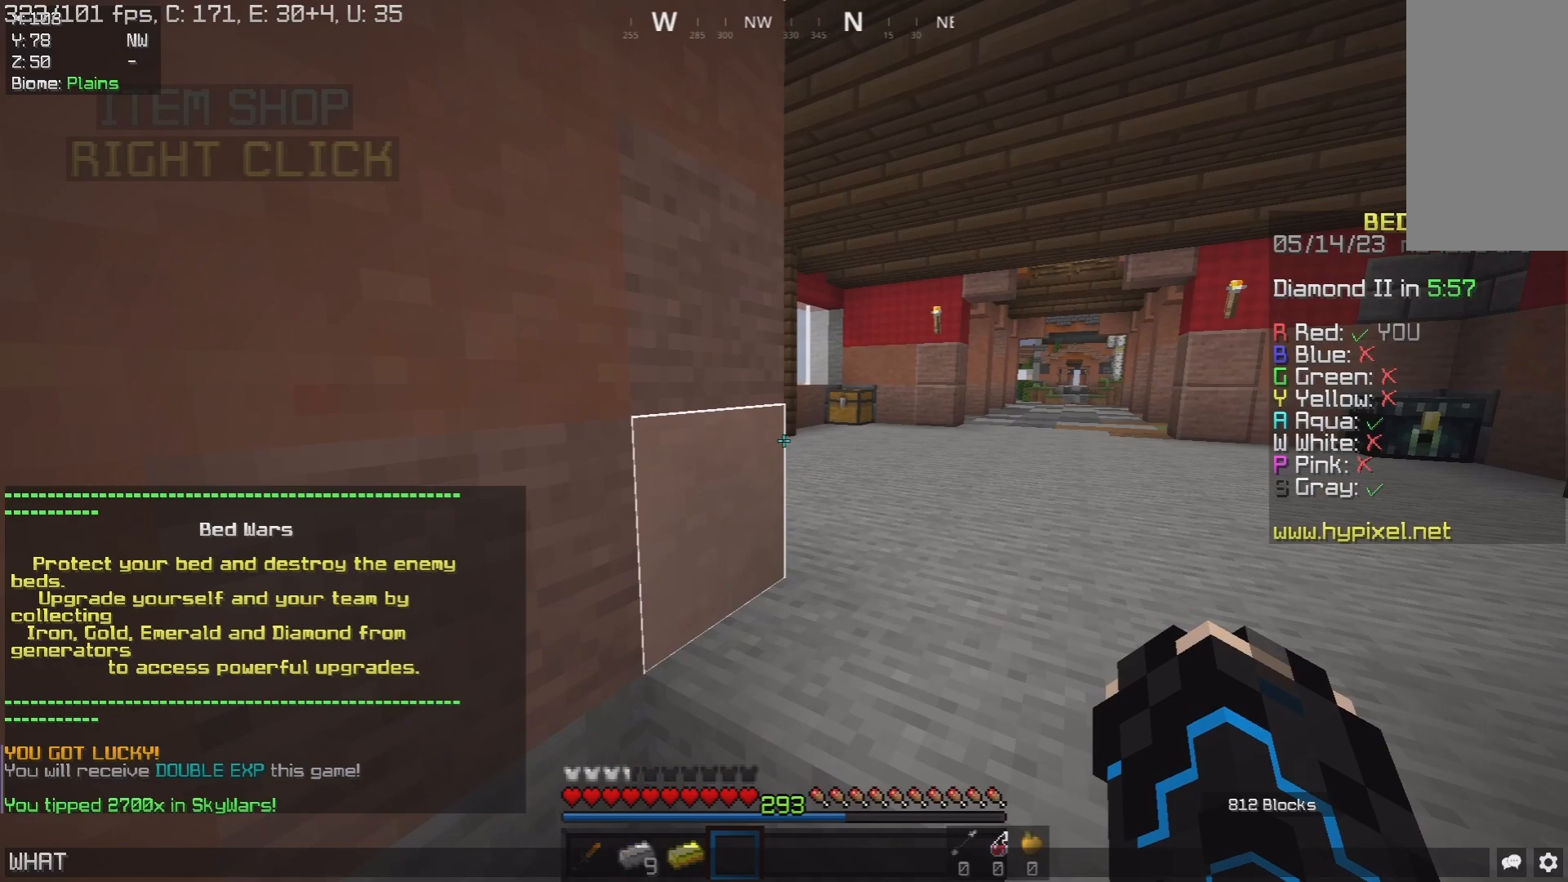
{"keys": [], "mouse": [], "events": []}
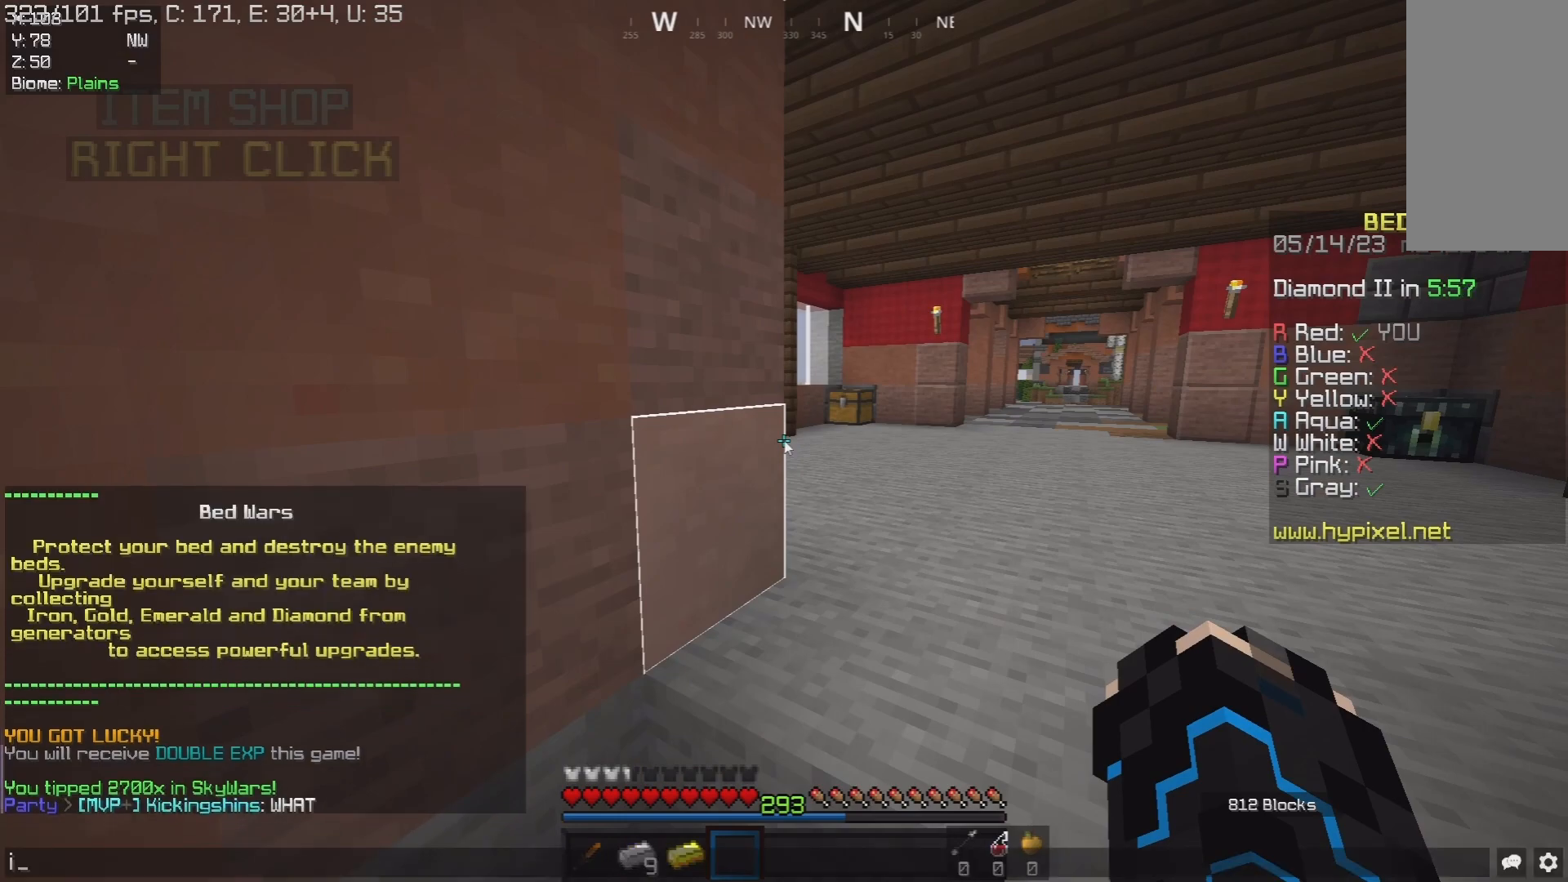
{"keys": [], "mouse": [], "events": []}
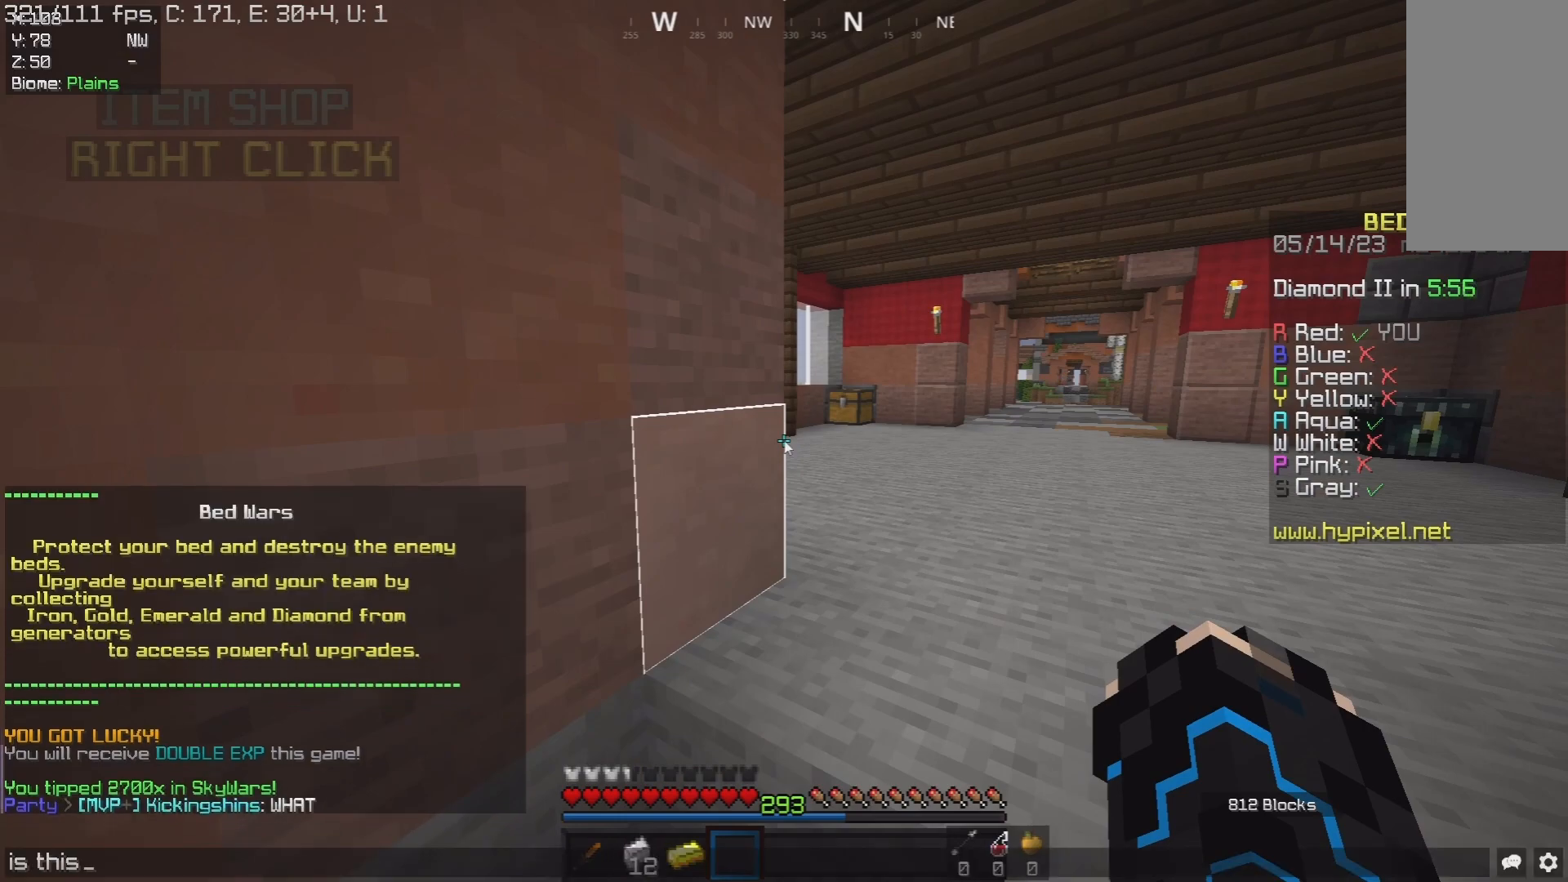
{"keys": [], "mouse": [], "events": []}
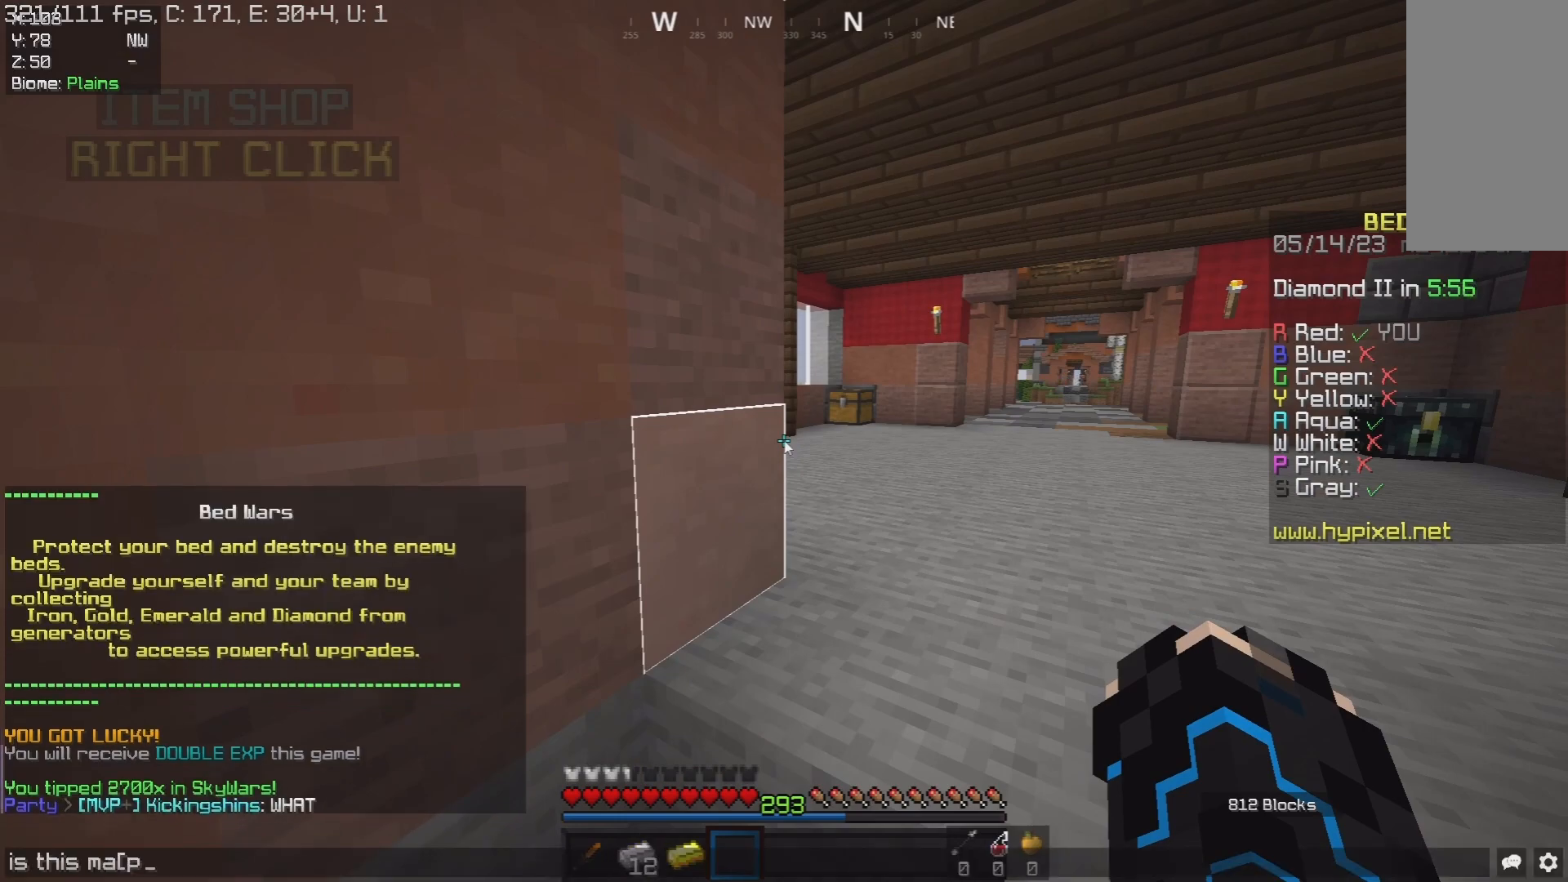
{"keys": [], "mouse": [], "events": []}
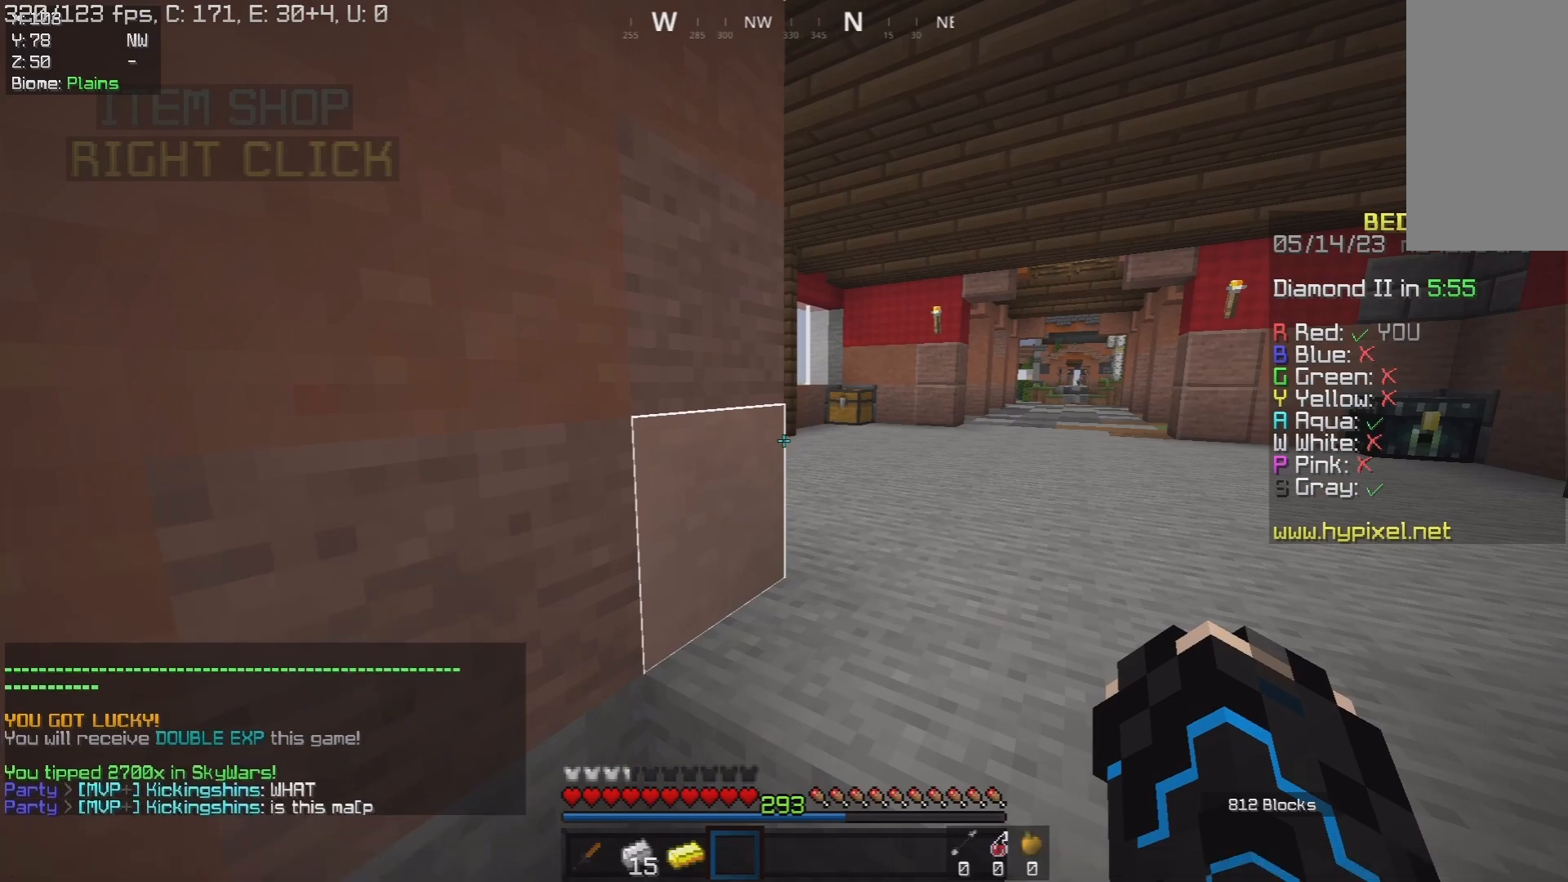
{"keys": ["s"], "mouse": [], "events": [[267, "d", "down"], [400, "s", "down"], [417, "d", "up"]]}
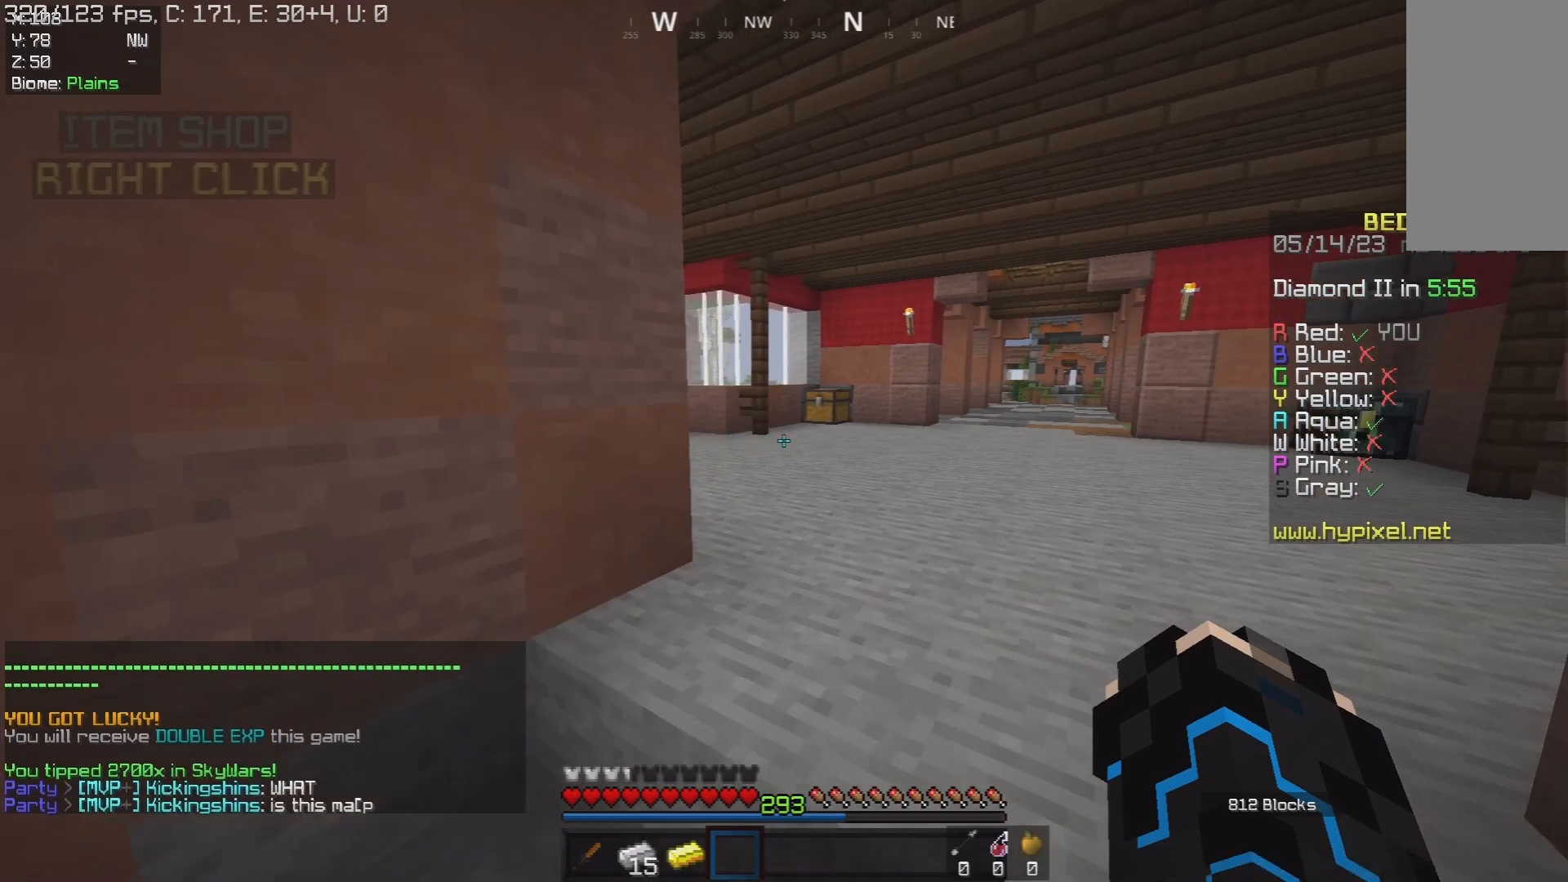
{"keys": [], "mouse": [], "events": [[50, "s", "up"]]}
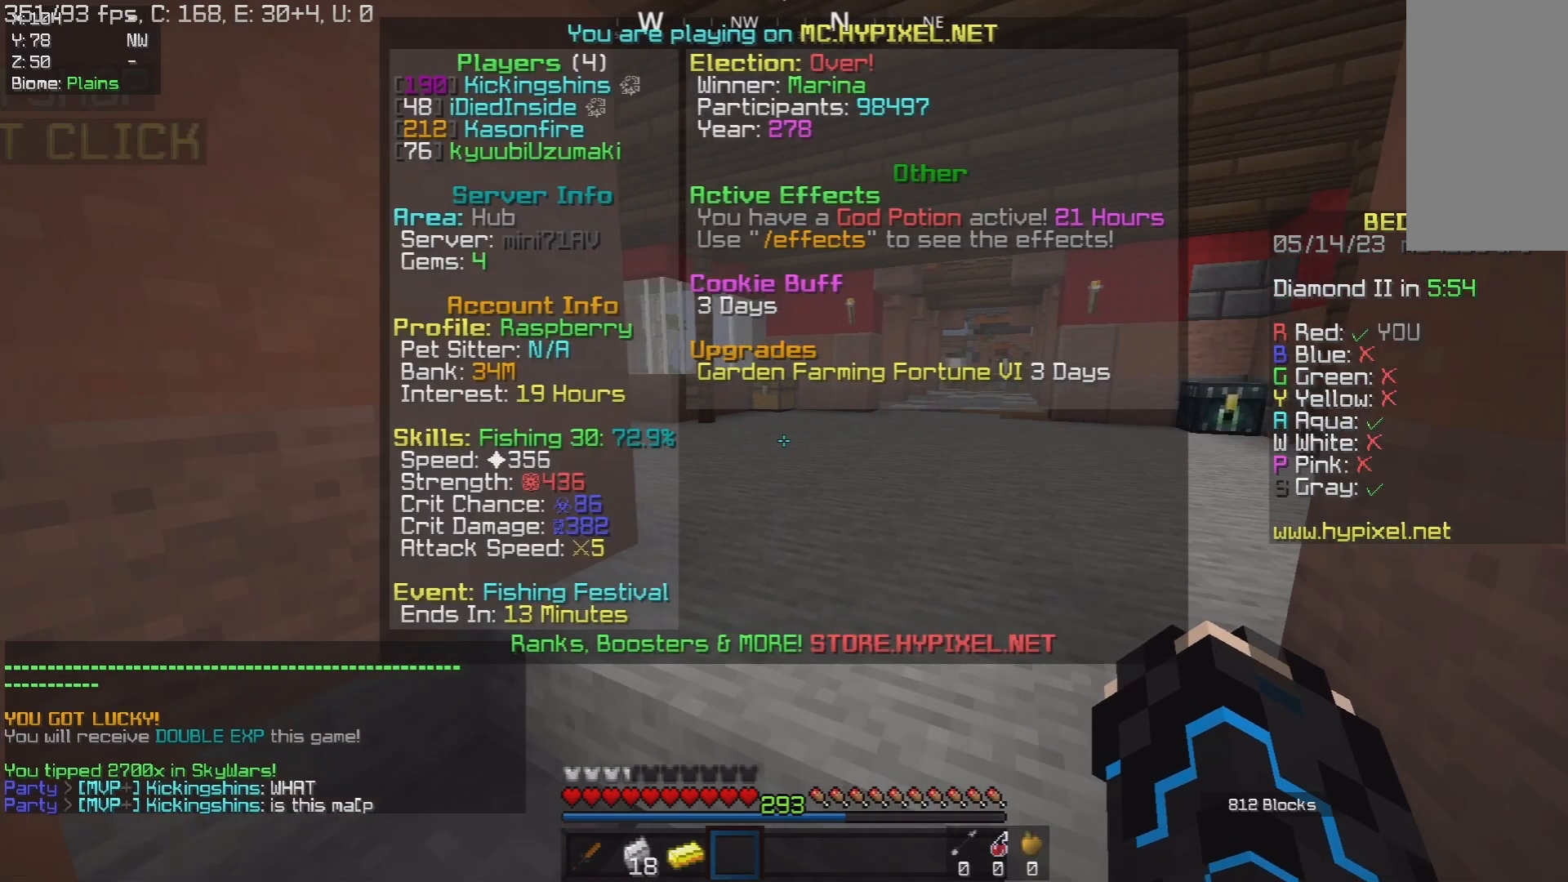
{"keys": [], "mouse": [], "events": [[283, "a", "down"], [417, "a", "up"]]}